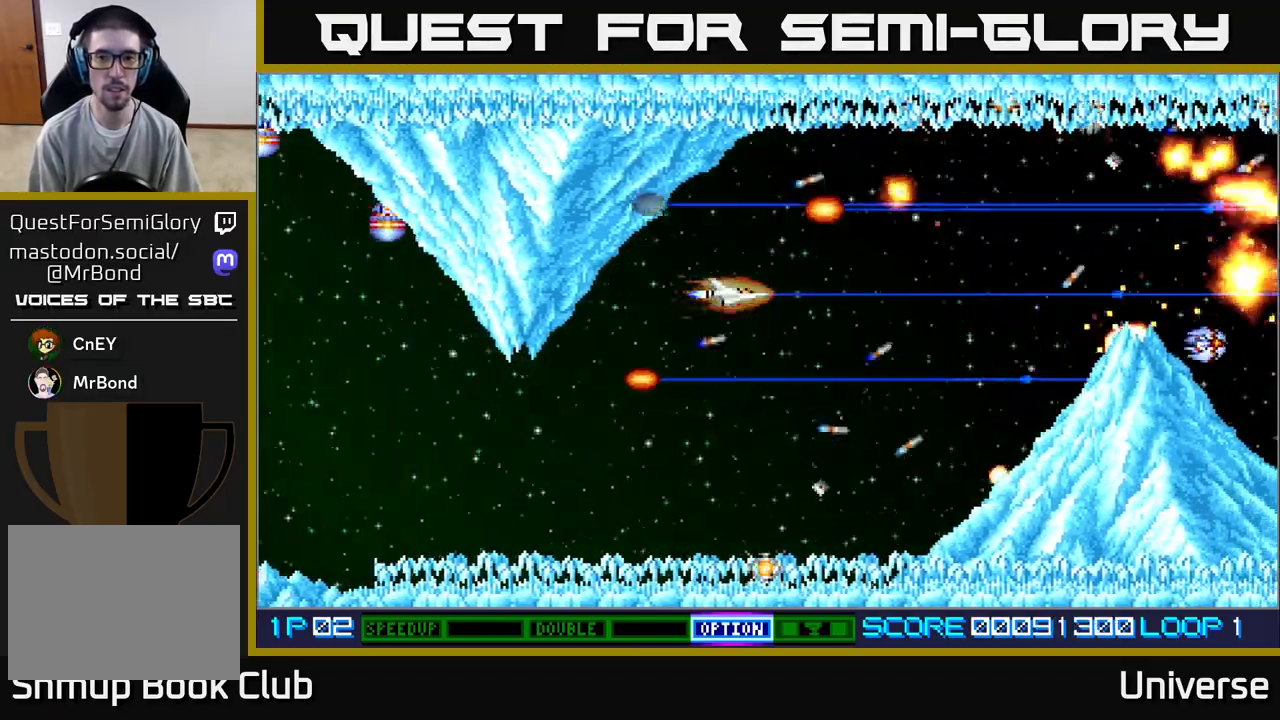
Gameplay with a controller (Xbox layout); each line is a JSON object with the inputs held at the frame after it (dt_ms = milliseconds from this image to that frame). "events" lists button and stick changes between this image and that frame as [ms after this image, input, new state], when the widget could be followed in between. Not read: R1 right_stick.
{"dt_ms": 500, "buttons": ["A"], "left_stick": "center", "events": [[33, "DPAD_UP", "down"], [117, "DPAD_LEFT", "down"], [133, "DPAD_LEFT", "up"], [133, "DPAD_UP", "up"], [417, "DPAD_UP", "down"], [483, "DPAD_UP", "up"]]}
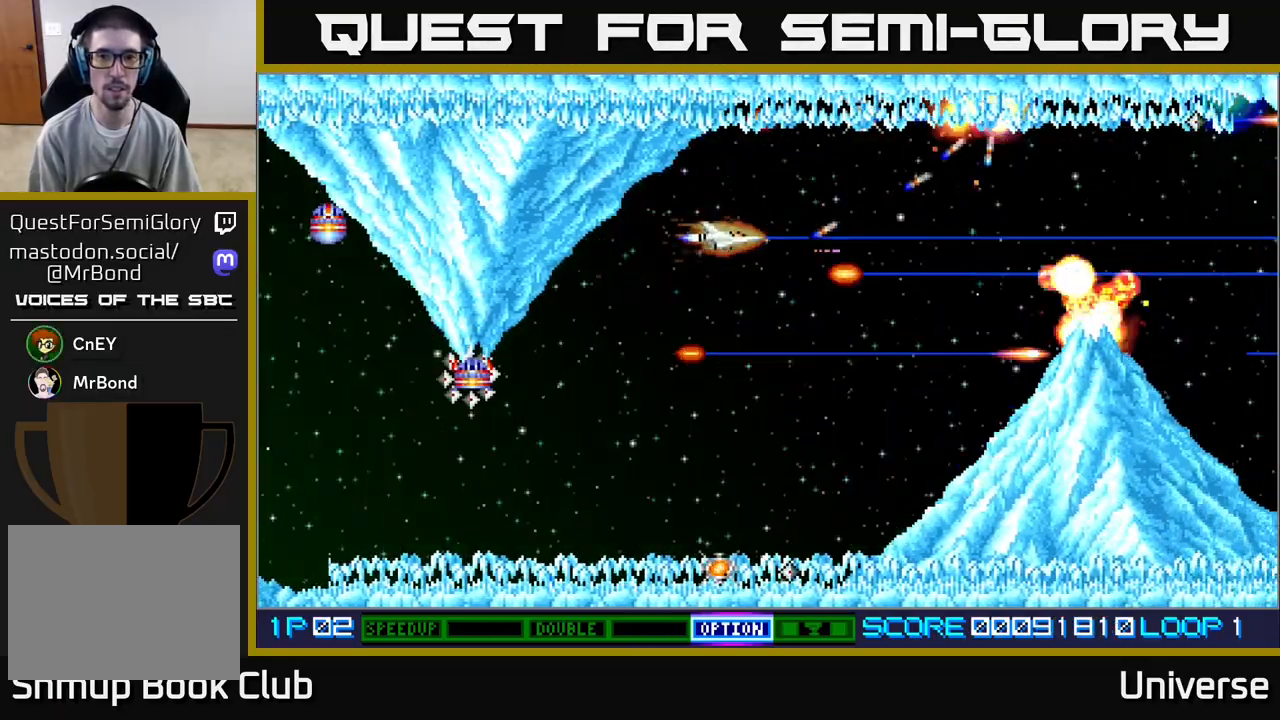
{"dt_ms": 500, "buttons": ["A", "DPAD_UP"], "left_stick": "center", "events": [[233, "DPAD_RIGHT", "down"], [383, "DPAD_UP", "down"], [433, "DPAD_RIGHT", "up"]]}
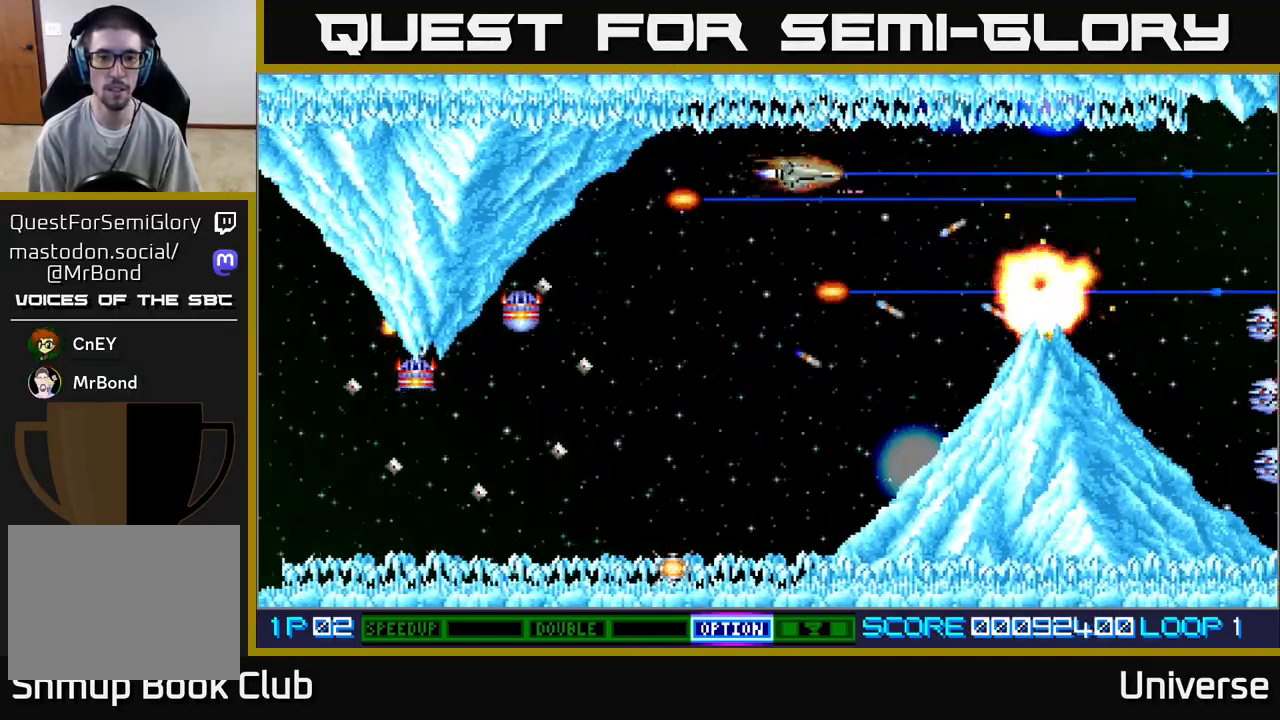
{"dt_ms": 500, "buttons": ["A", "DPAD_UP"], "left_stick": "center", "events": [[100, "DPAD_UP", "up"], [433, "DPAD_UP", "down"]]}
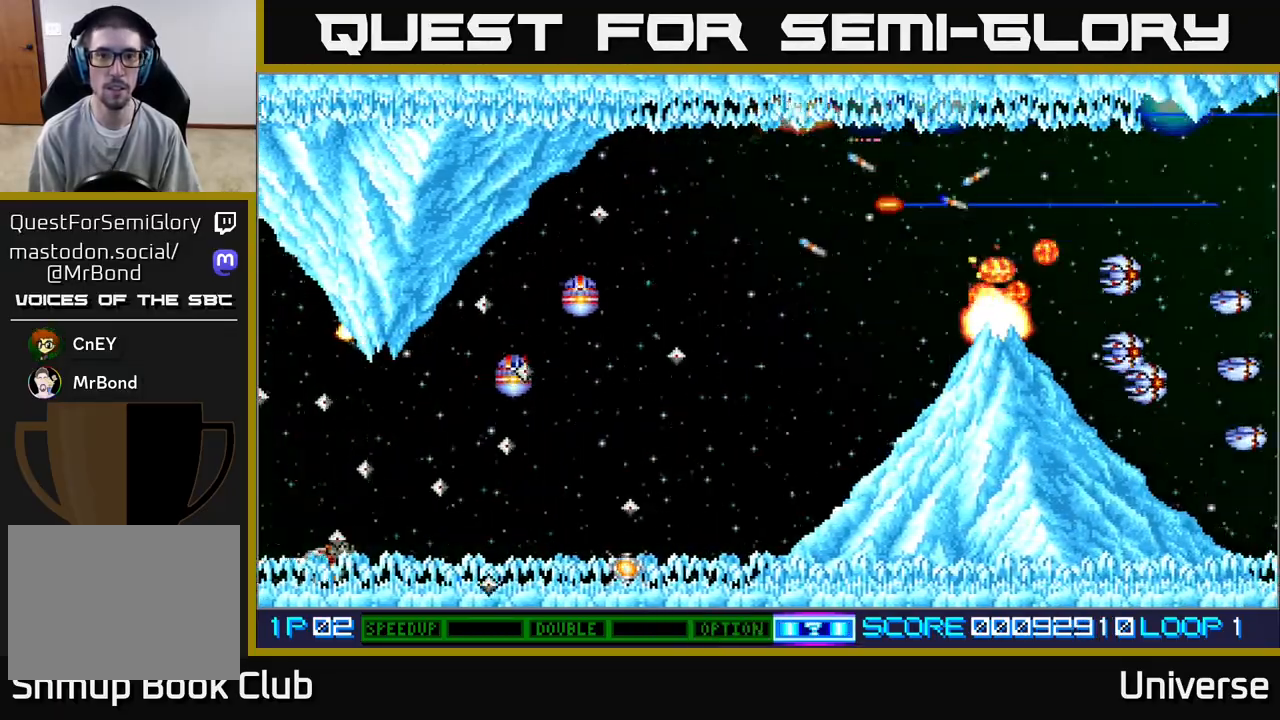
{"dt_ms": 1000, "buttons": ["A", "DPAD_DOWN", "DPAD_LEFT"], "left_stick": "center"}
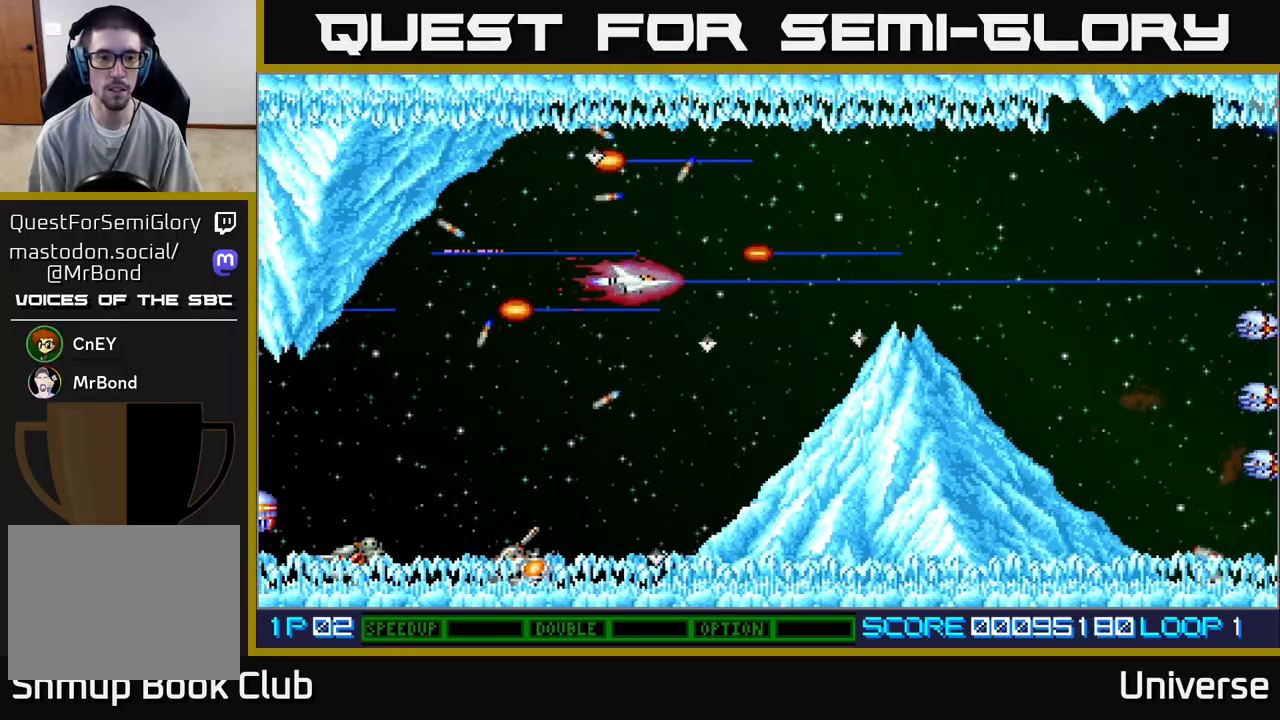
{"dt_ms": 1000, "buttons": ["A", "DPAD_DOWN"], "left_stick": "center"}
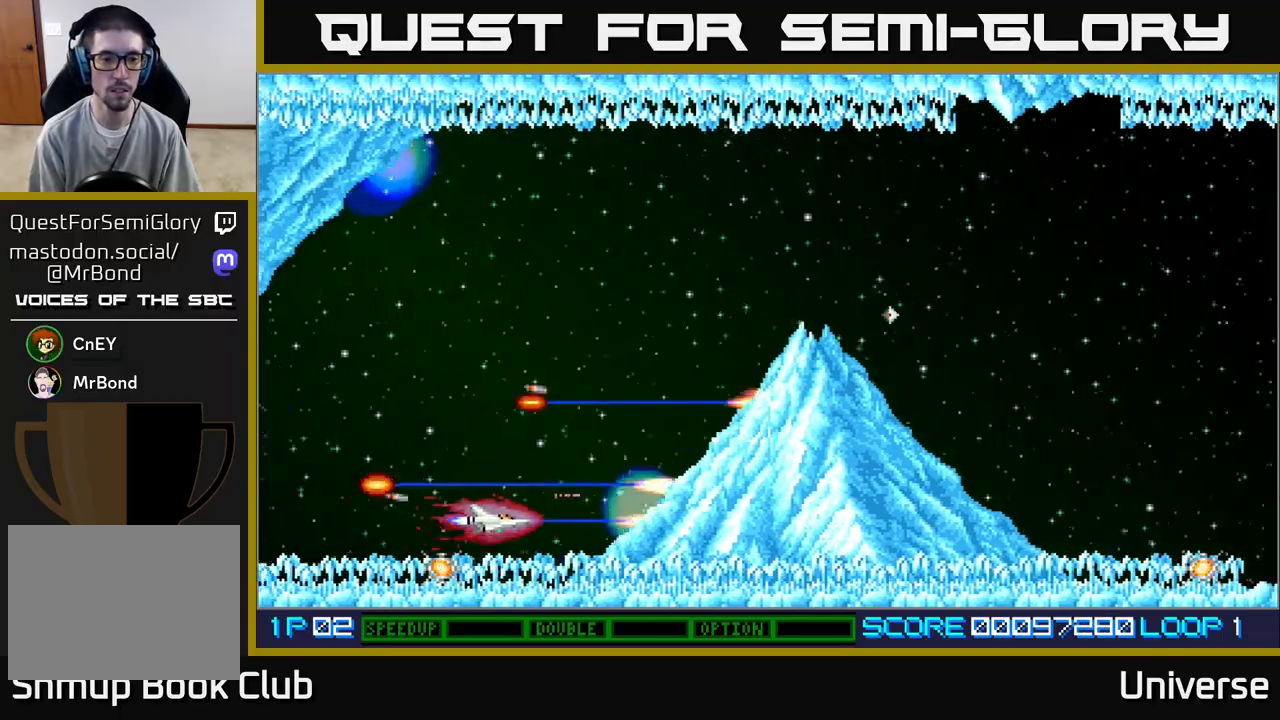
{"dt_ms": 500, "buttons": ["A", "DPAD_UP"], "left_stick": "center", "events": [[100, "DPAD_LEFT", "down"], [133, "DPAD_DOWN", "up"], [267, "DPAD_DOWN", "down"], [283, "DPAD_LEFT", "up"], [317, "DPAD_DOWN", "up"], [317, "DPAD_LEFT", "down"], [367, "DPAD_UP", "down"], [450, "DPAD_LEFT", "up"]]}
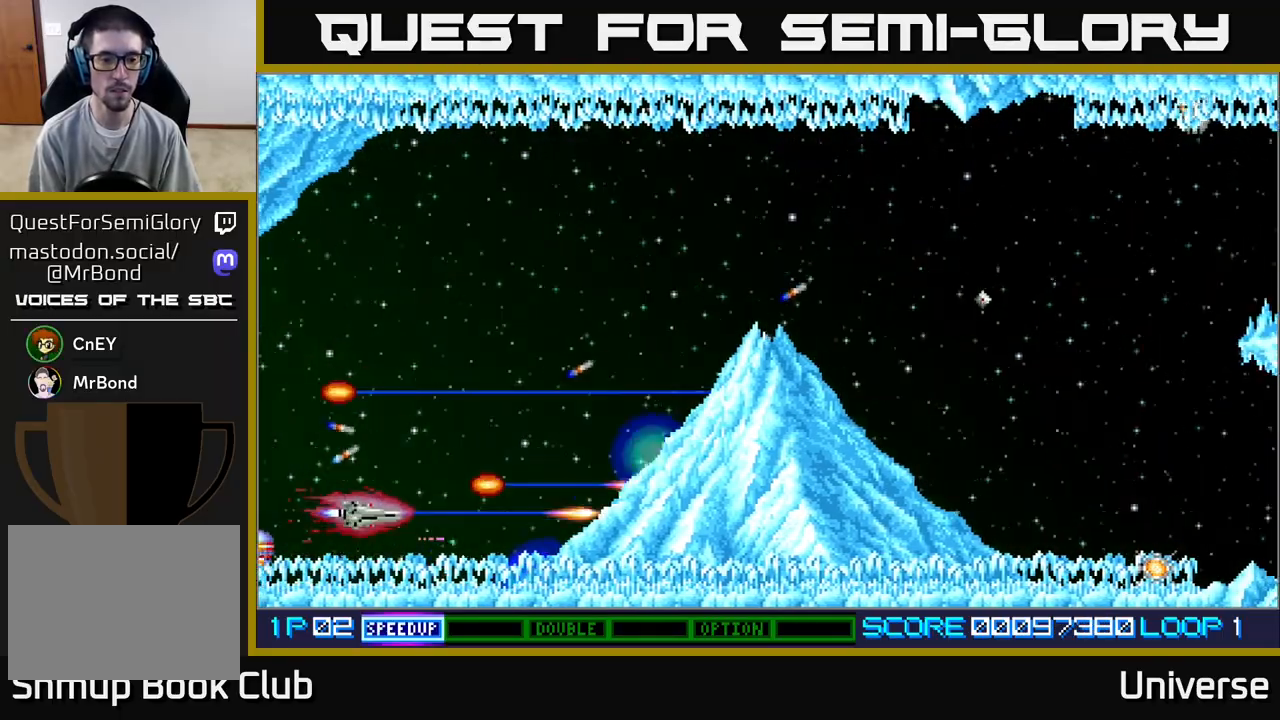
{"dt_ms": 500, "buttons": ["A", "DPAD_DOWN", "DPAD_RIGHT"], "left_stick": "center", "events": [[183, "DPAD_RIGHT", "down"], [400, "DPAD_UP", "up"], [417, "DPAD_DOWN", "down"], [417, "DPAD_RIGHT", "up"], [500, "DPAD_RIGHT", "down"]]}
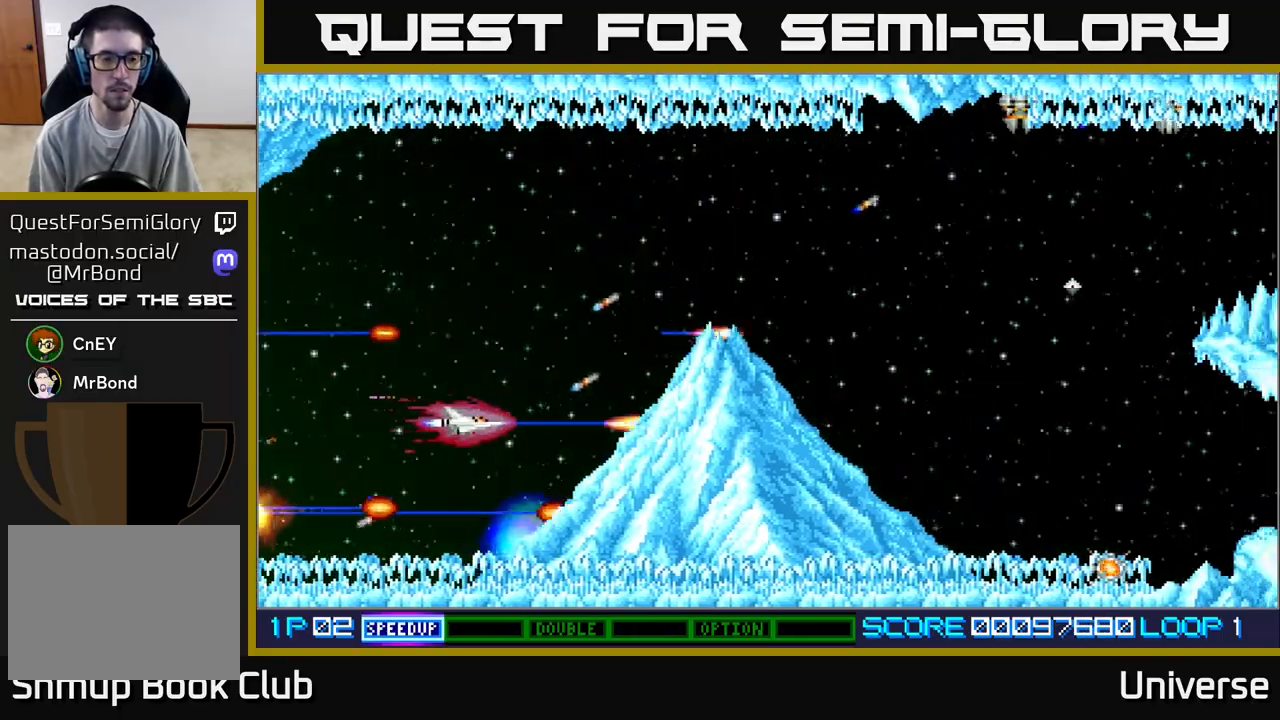
{"dt_ms": 500, "buttons": ["A", "DPAD_UP", "DPAD_RIGHT"], "left_stick": "center", "events": [[17, "DPAD_DOWN", "up"], [33, "DPAD_RIGHT", "up"], [33, "DPAD_UP", "down"], [383, "DPAD_RIGHT", "down"]]}
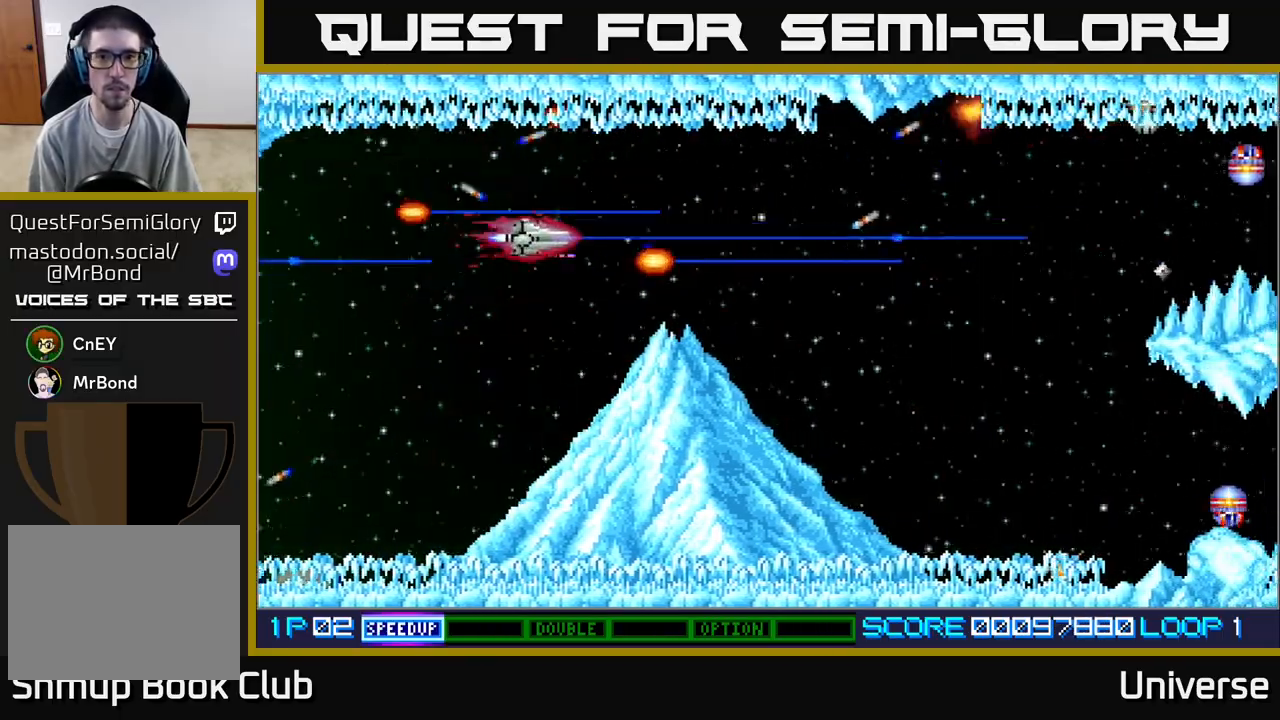
{"dt_ms": 500, "buttons": ["A", "DPAD_RIGHT"], "left_stick": "center", "events": [[83, "DPAD_UP", "up"], [200, "DPAD_RIGHT", "up"], [417, "DPAD_RIGHT", "down"]]}
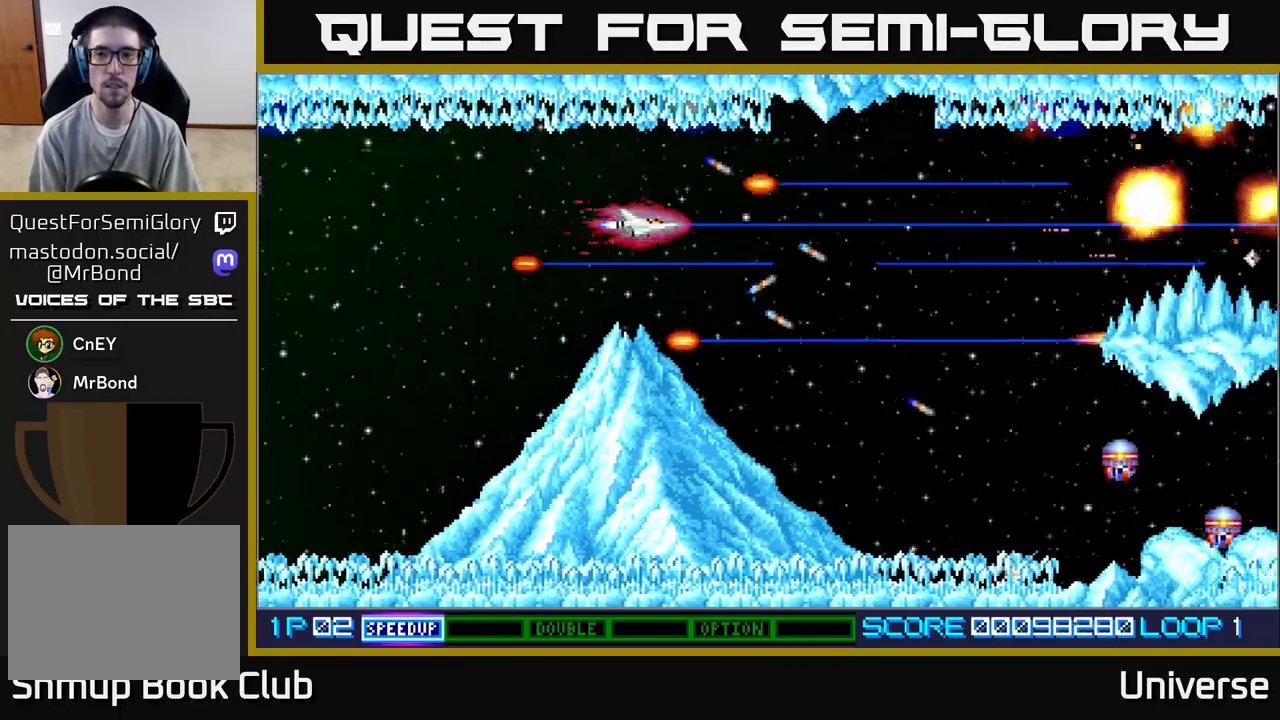
{"dt_ms": 500, "buttons": ["A", "DPAD_DOWN"], "left_stick": "center", "events": [[200, "DPAD_DOWN", "down"], [467, "DPAD_RIGHT", "up"]]}
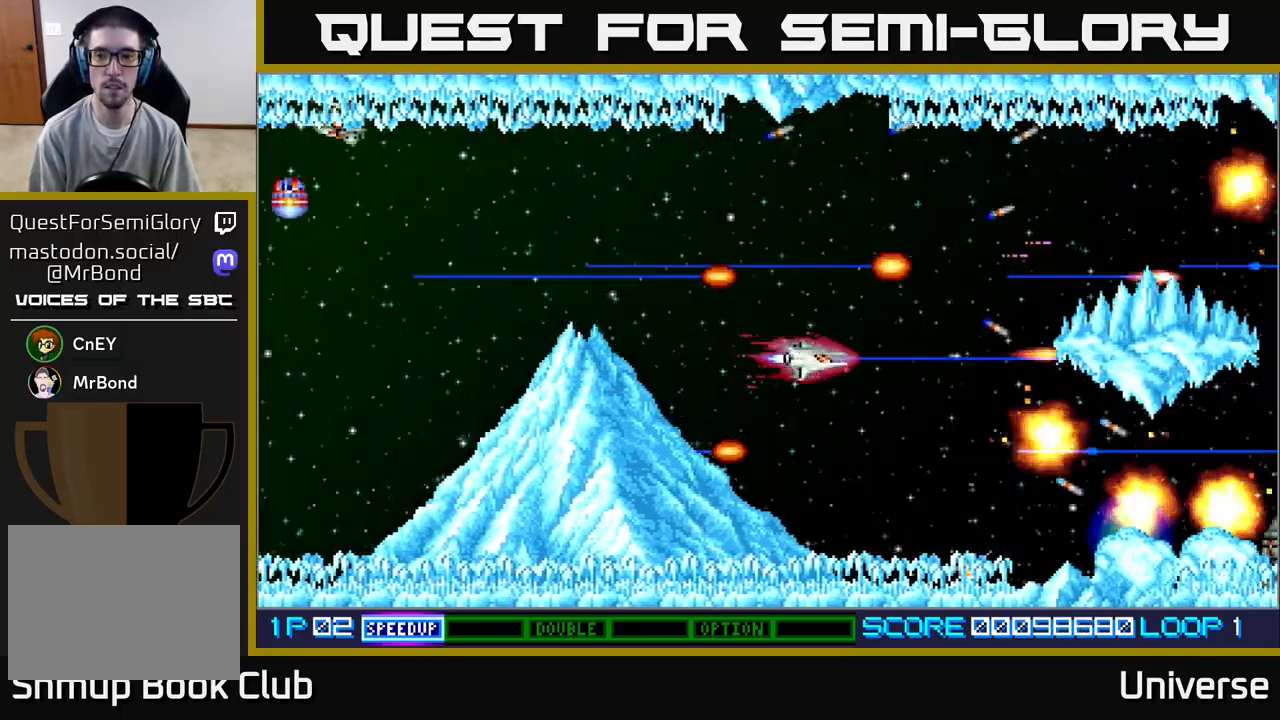
{"dt_ms": 500, "buttons": ["A", "DPAD_DOWN", "DPAD_RIGHT"], "left_stick": "center", "events": [[217, "DPAD_DOWN", "up"], [383, "DPAD_RIGHT", "down"], [483, "DPAD_DOWN", "down"]]}
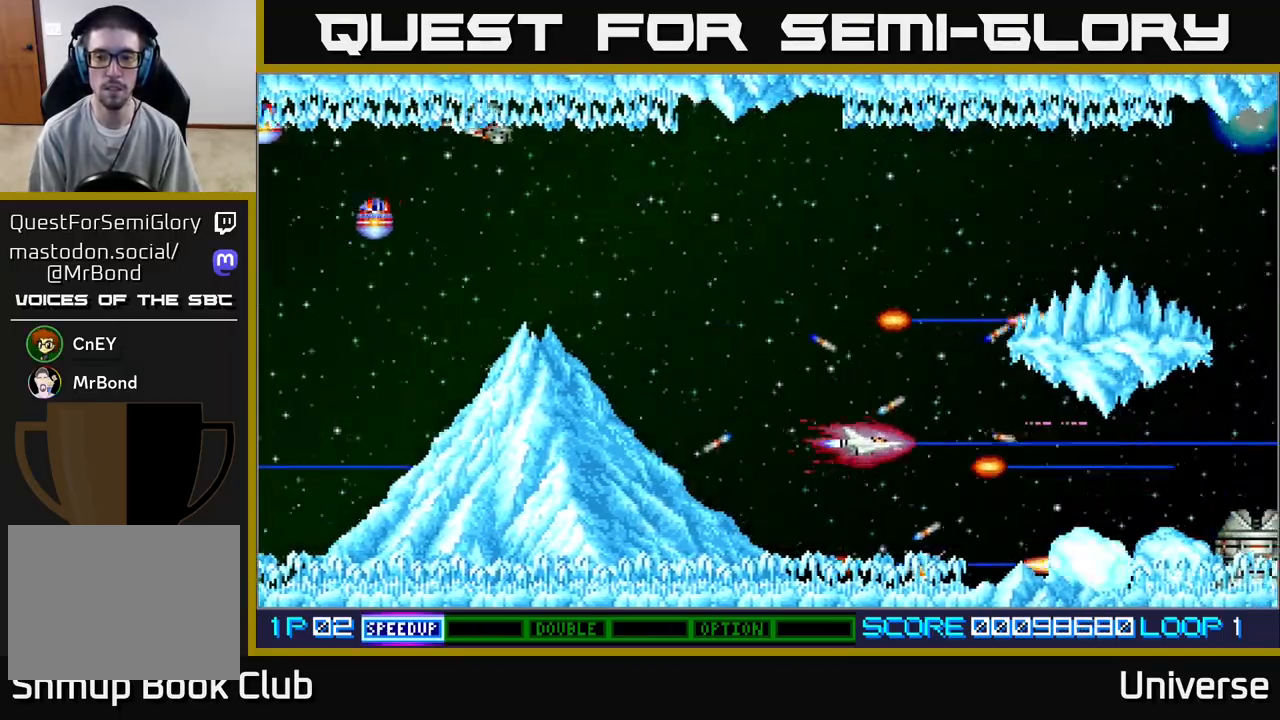
{"dt_ms": 1000, "buttons": ["A", "DPAD_LEFT"], "left_stick": "center"}
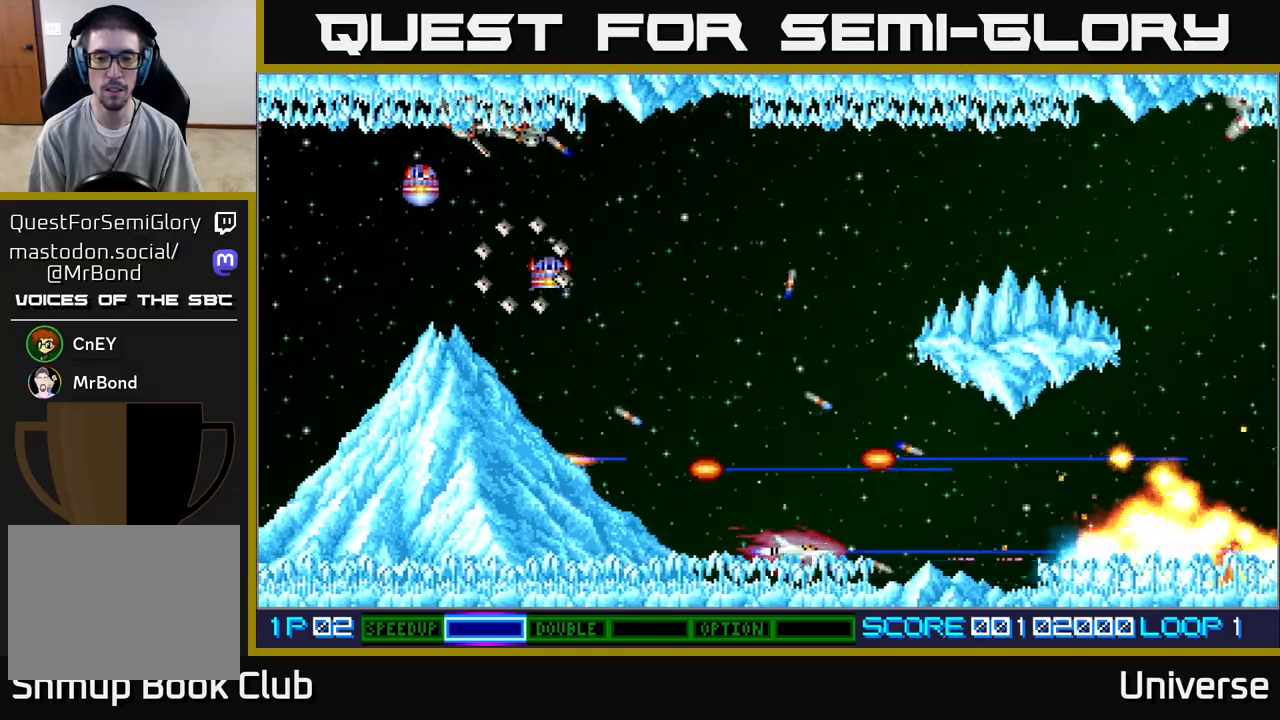
{"dt_ms": 500, "buttons": ["A", "DPAD_UP"], "left_stick": "center", "events": [[17, "DPAD_UP", "down"], [250, "DPAD_LEFT", "up"]]}
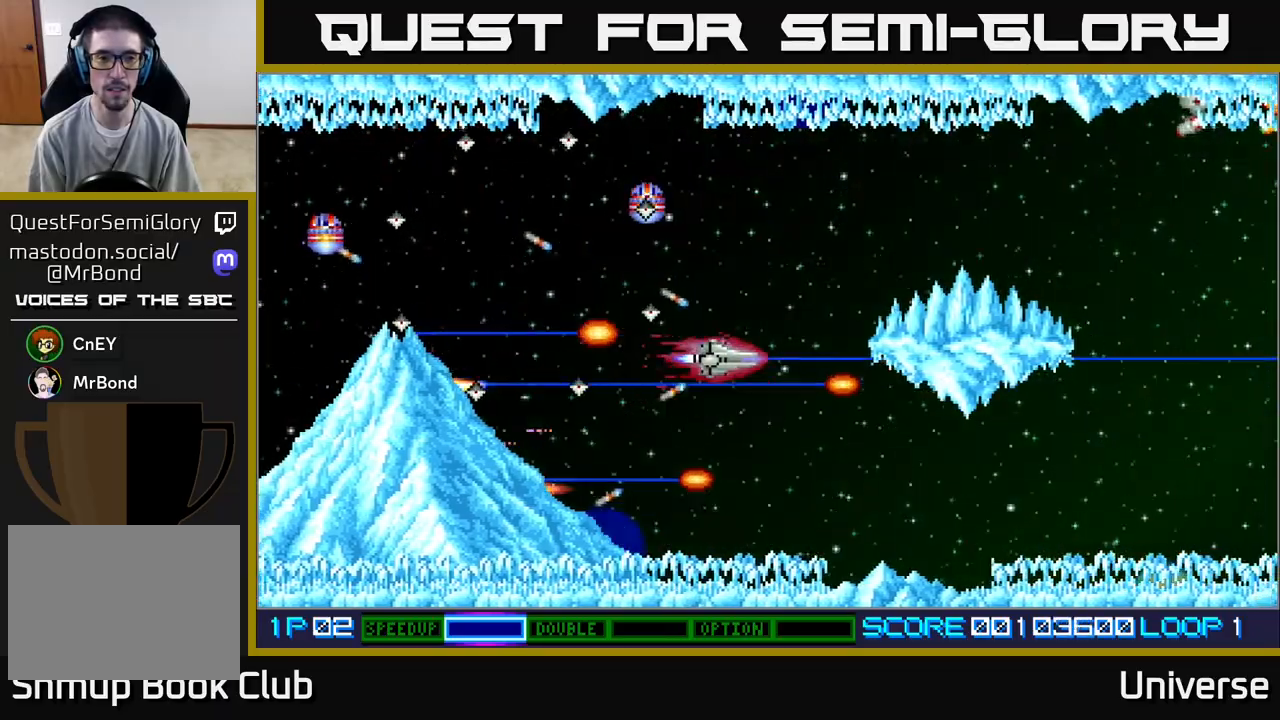
{"dt_ms": 500, "buttons": ["A", "DPAD_DOWN", "DPAD_LEFT"], "left_stick": "center", "events": [[83, "DPAD_RIGHT", "down"], [333, "DPAD_RIGHT", "up"], [400, "DPAD_LEFT", "down"], [417, "DPAD_UP", "up"], [433, "DPAD_DOWN", "down"]]}
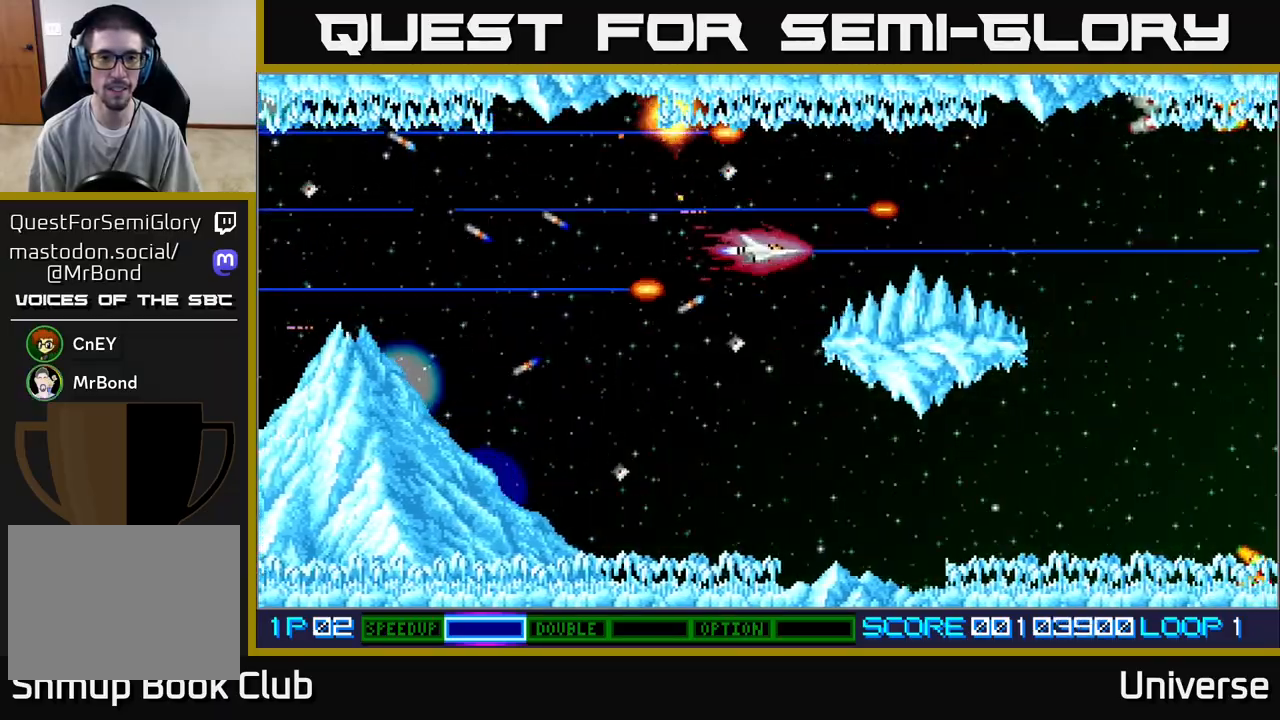
{"dt_ms": 500, "buttons": ["A"], "left_stick": "center", "events": [[33, "DPAD_LEFT", "up"], [50, "DPAD_LEFT", "down"], [100, "DPAD_DOWN", "up"], [333, "DPAD_LEFT", "up"], [367, "DPAD_UP", "down"], [433, "DPAD_UP", "up"]]}
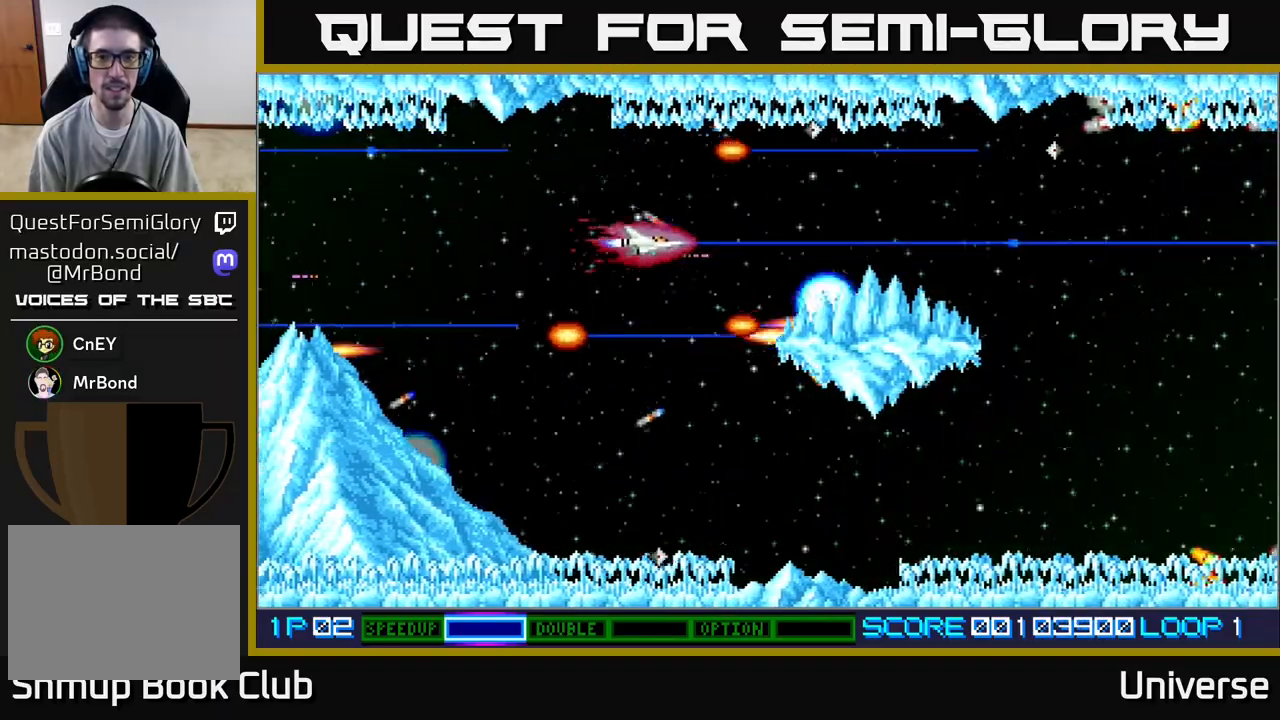
{"dt_ms": 1000, "buttons": ["A", "DPAD_DOWN", "DPAD_LEFT"], "left_stick": "center"}
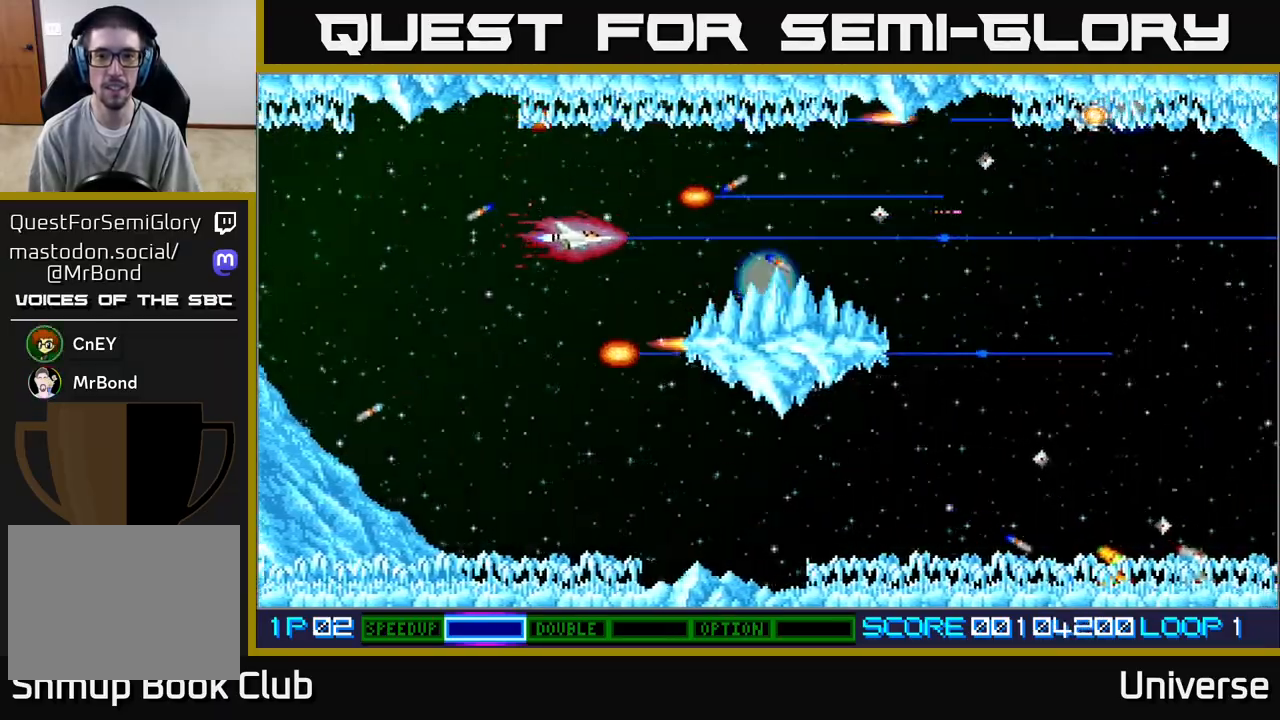
{"dt_ms": 500, "buttons": ["A", "DPAD_DOWN"], "left_stick": "center", "events": [[50, "DPAD_LEFT", "up"]]}
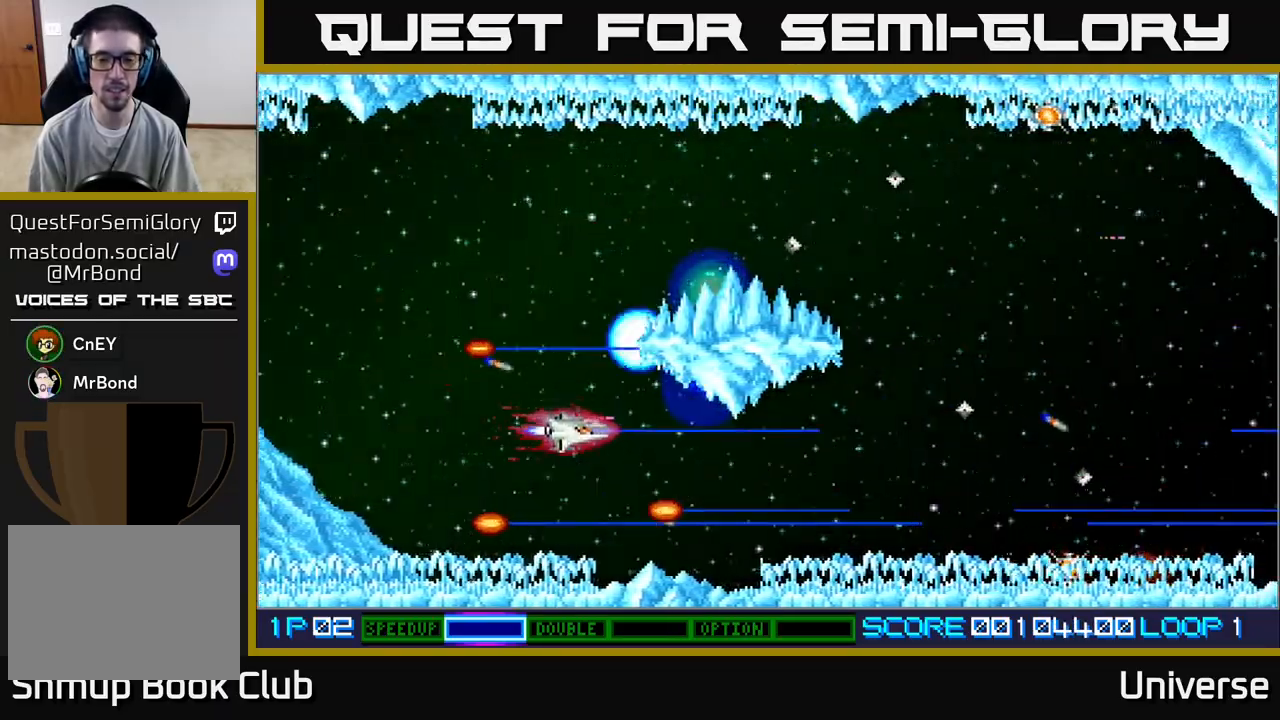
{"dt_ms": 500, "buttons": ["A", "DPAD_RIGHT"], "left_stick": "center", "events": [[100, "DPAD_RIGHT", "down"], [117, "DPAD_DOWN", "up"], [333, "DPAD_DOWN", "down"], [483, "DPAD_DOWN", "up"]]}
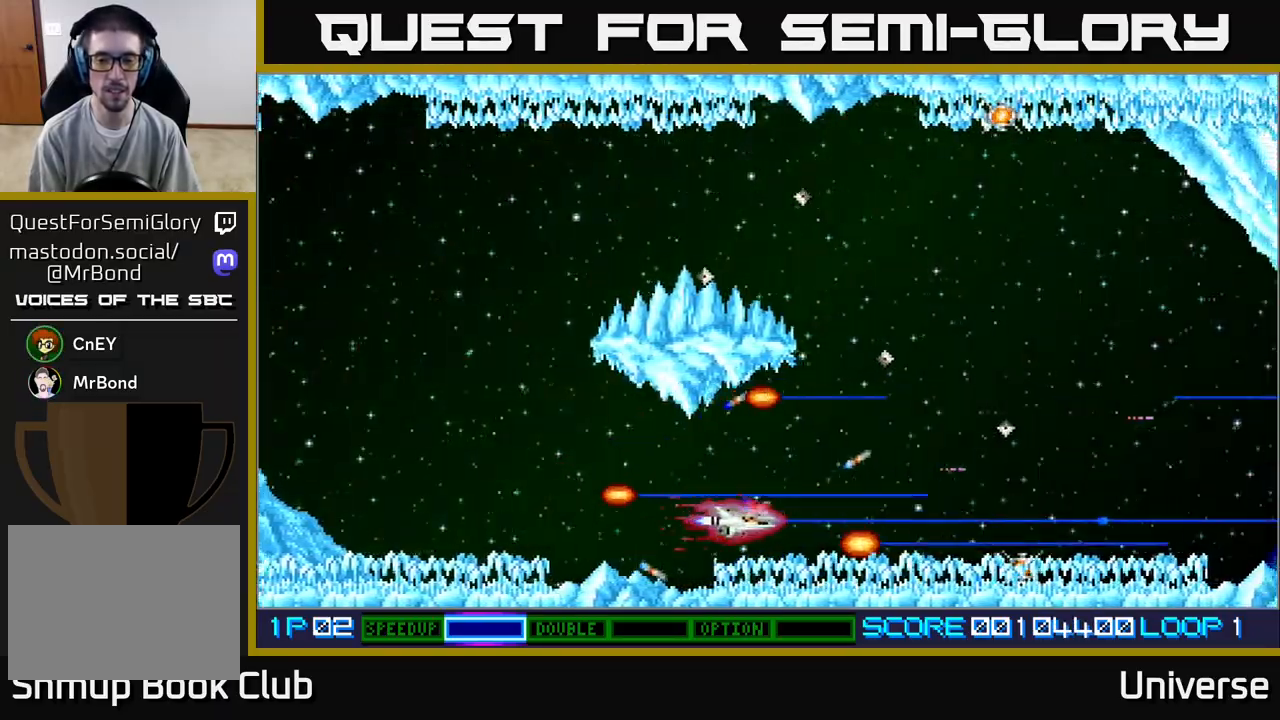
{"dt_ms": 500, "buttons": ["A", "DPAD_RIGHT"], "left_stick": "center", "events": []}
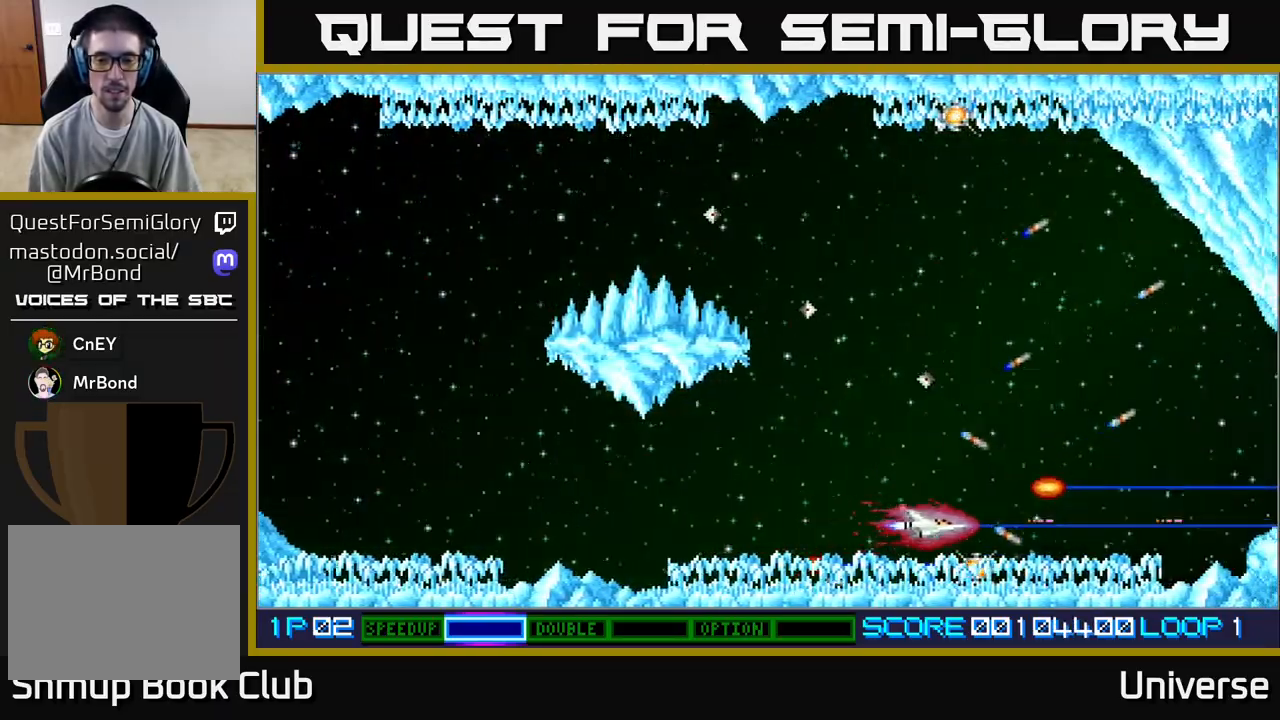
{"dt_ms": 500, "buttons": ["A", "DPAD_UP", "DPAD_LEFT"], "left_stick": "center", "events": [[33, "DPAD_DOWN", "down"], [133, "DPAD_DOWN", "up"], [183, "DPAD_UP", "down"], [200, "DPAD_RIGHT", "up"], [483, "DPAD_LEFT", "down"]]}
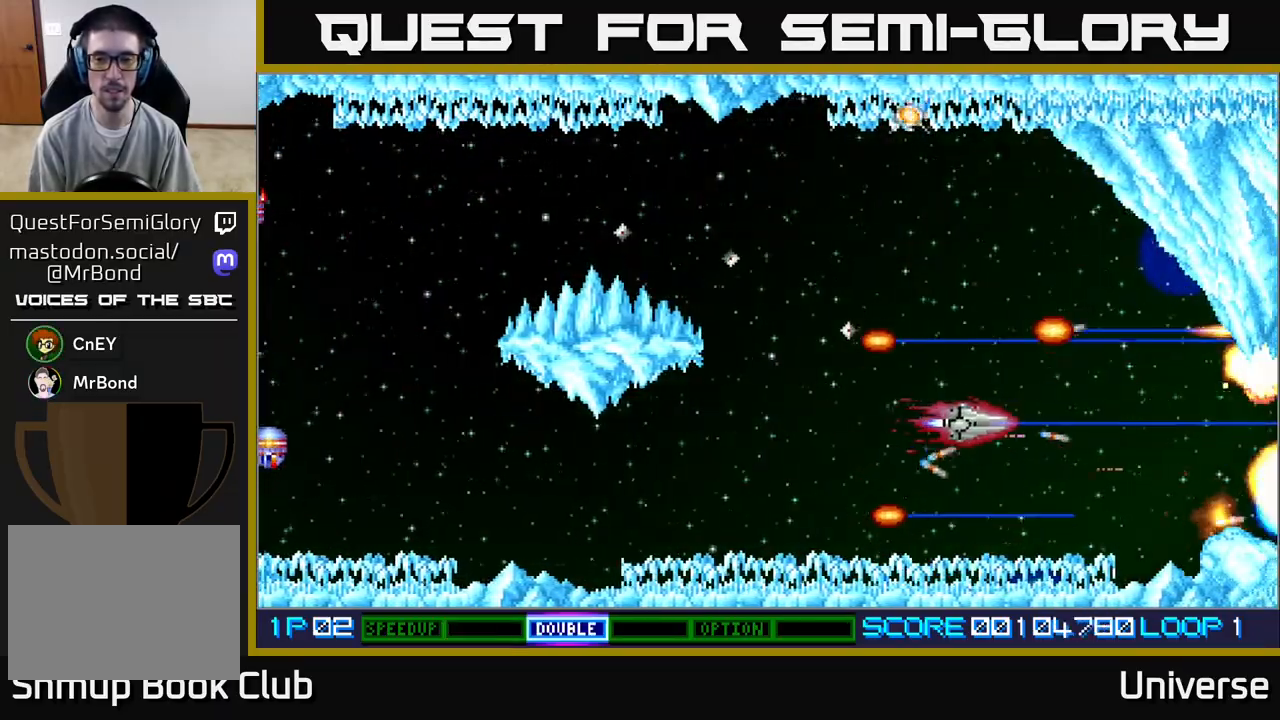
{"dt_ms": 500, "buttons": ["A", "DPAD_UP"], "left_stick": "center"}
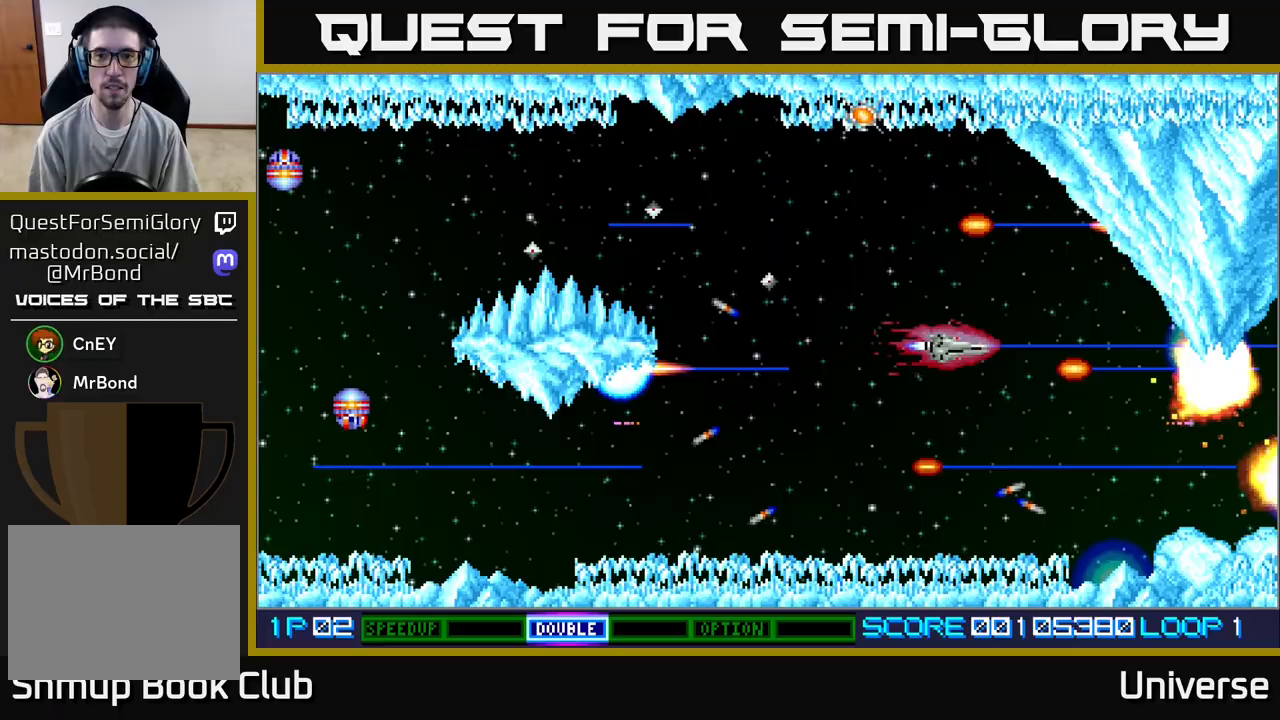
{"dt_ms": 500, "buttons": ["A", "DPAD_UP"], "left_stick": "center", "events": [[150, "DPAD_LEFT", "down"], [350, "DPAD_LEFT", "up"]]}
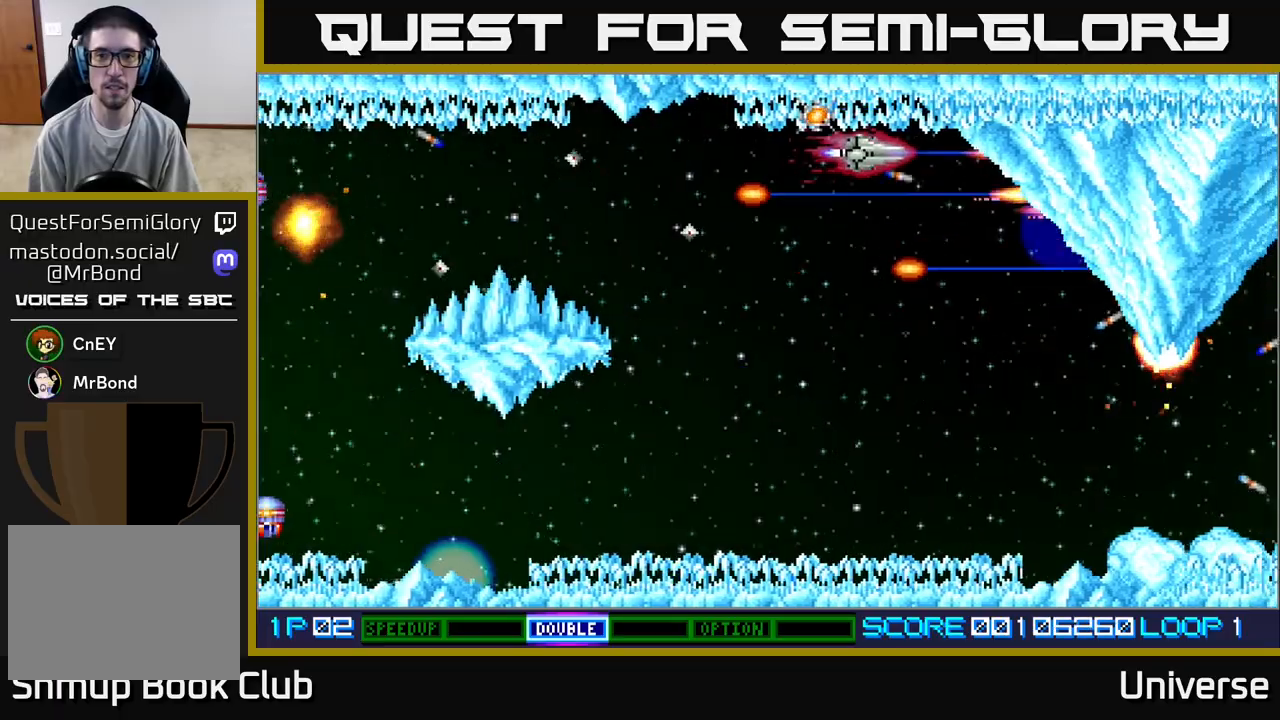
{"dt_ms": 500, "buttons": ["A", "DPAD_DOWN"], "left_stick": "center"}
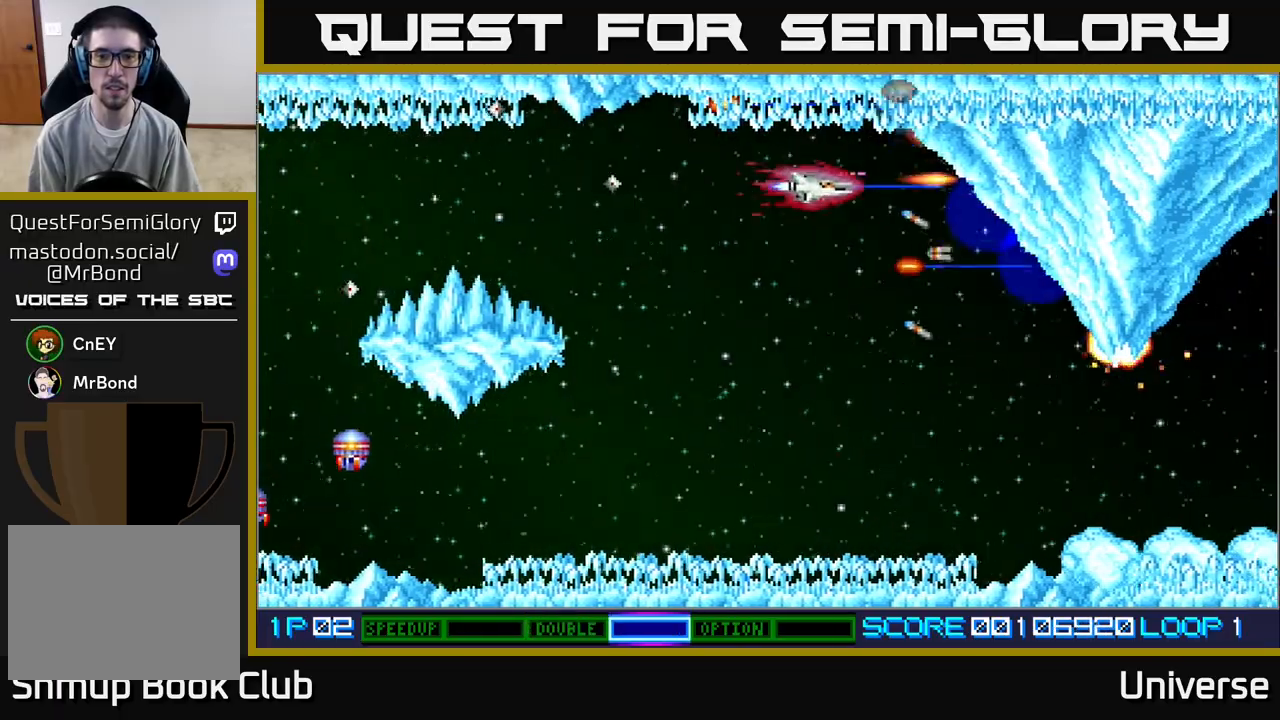
{"dt_ms": 1000, "buttons": ["A"], "left_stick": "center"}
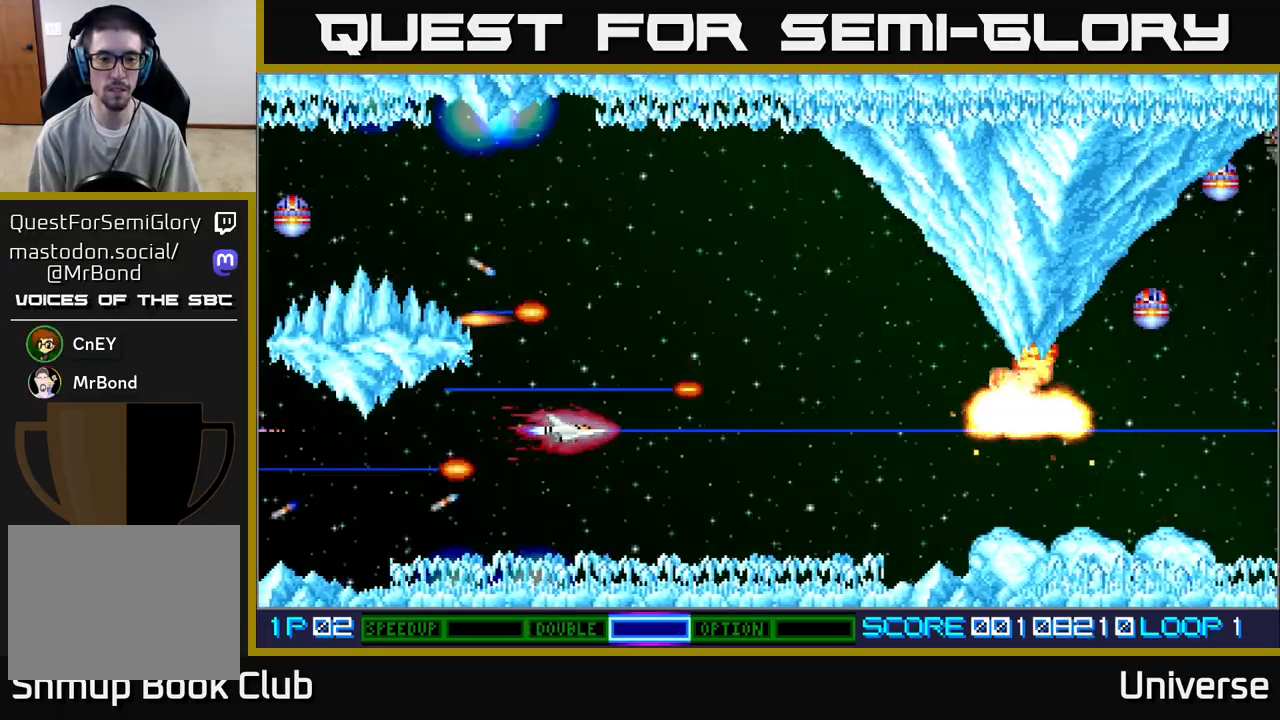
{"dt_ms": 500, "buttons": ["A", "DPAD_UP"], "left_stick": "center", "events": [[383, "DPAD_UP", "down"]]}
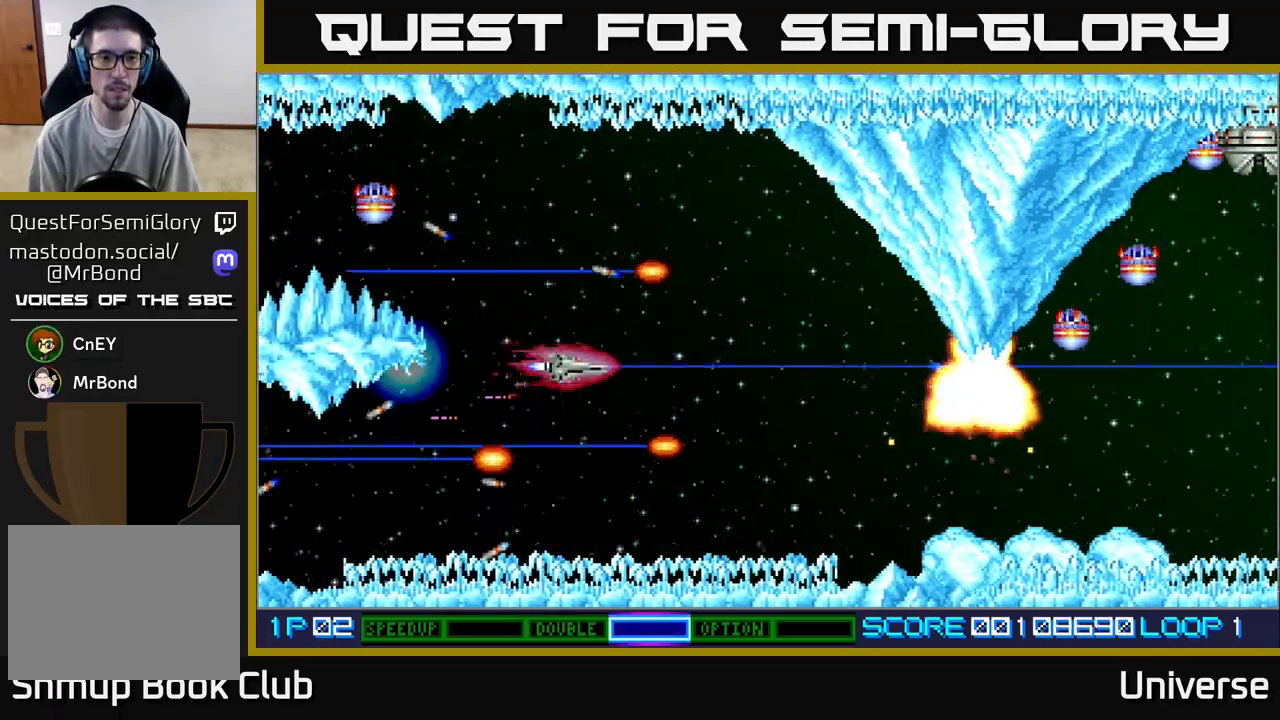
{"dt_ms": 500, "buttons": ["A", "DPAD_DOWN"], "left_stick": "center", "events": [[350, "DPAD_LEFT", "down"], [367, "DPAD_DOWN", "down"], [367, "DPAD_UP", "up"], [400, "DPAD_LEFT", "up"]]}
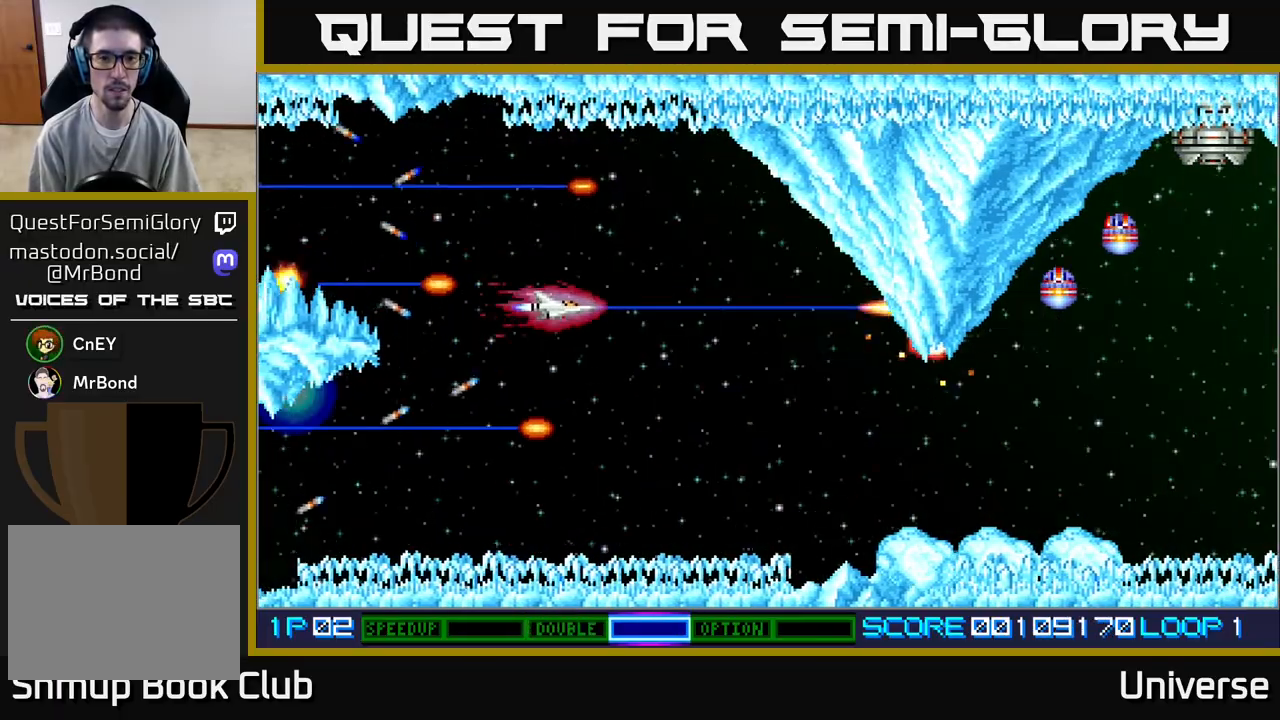
{"dt_ms": 500, "buttons": ["A"], "left_stick": "center", "events": [[117, "DPAD_DOWN", "up"], [117, "DPAD_LEFT", "down"], [133, "DPAD_DOWN", "down"], [133, "DPAD_LEFT", "up"], [233, "DPAD_DOWN", "up"]]}
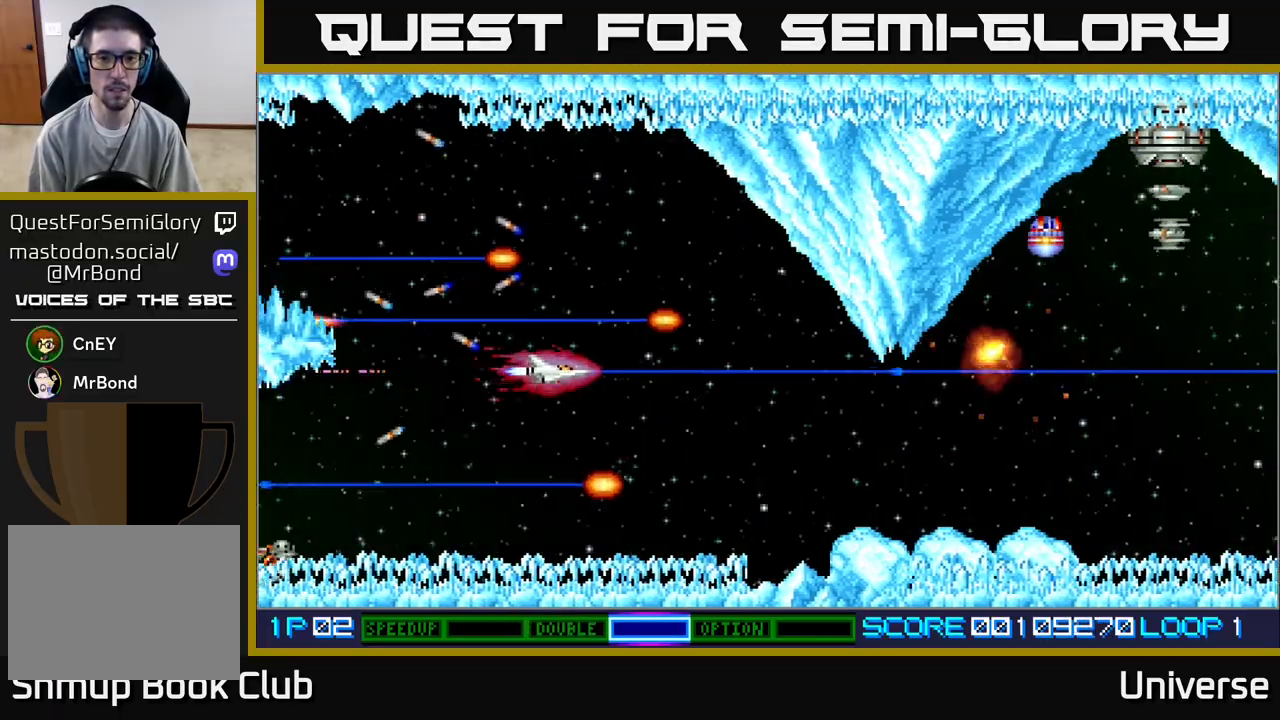
{"dt_ms": 500, "buttons": ["A", "DPAD_DOWN"], "left_stick": "center", "events": [[117, "DPAD_DOWN", "down"], [233, "DPAD_DOWN", "up"], [400, "DPAD_DOWN", "down"]]}